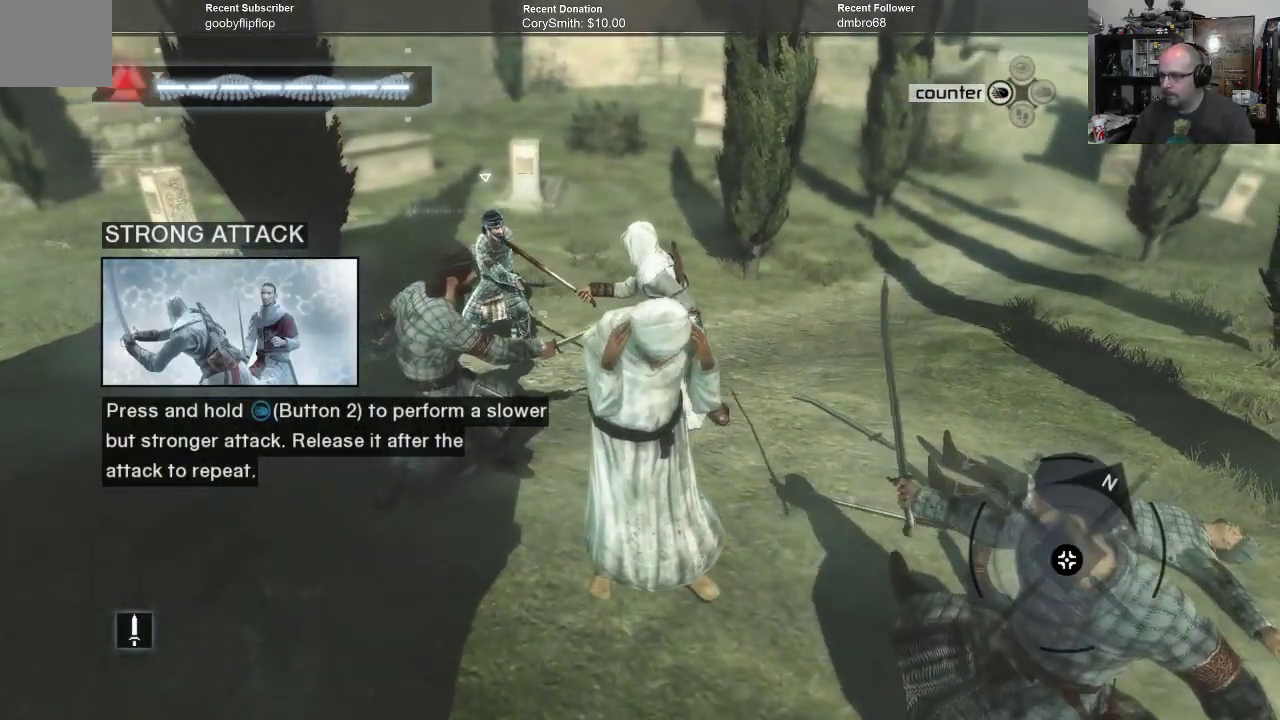
Gameplay with a controller (Xbox layout); each line is a JSON object with the inputs held at the frame after it. "events" lists button and stick changes between this image and that frame as [ms after this image, input, new state], when the widget could be followed in between.
{"buttons": ["R1"], "left_stick": "center", "right_stick": "center", "events": []}
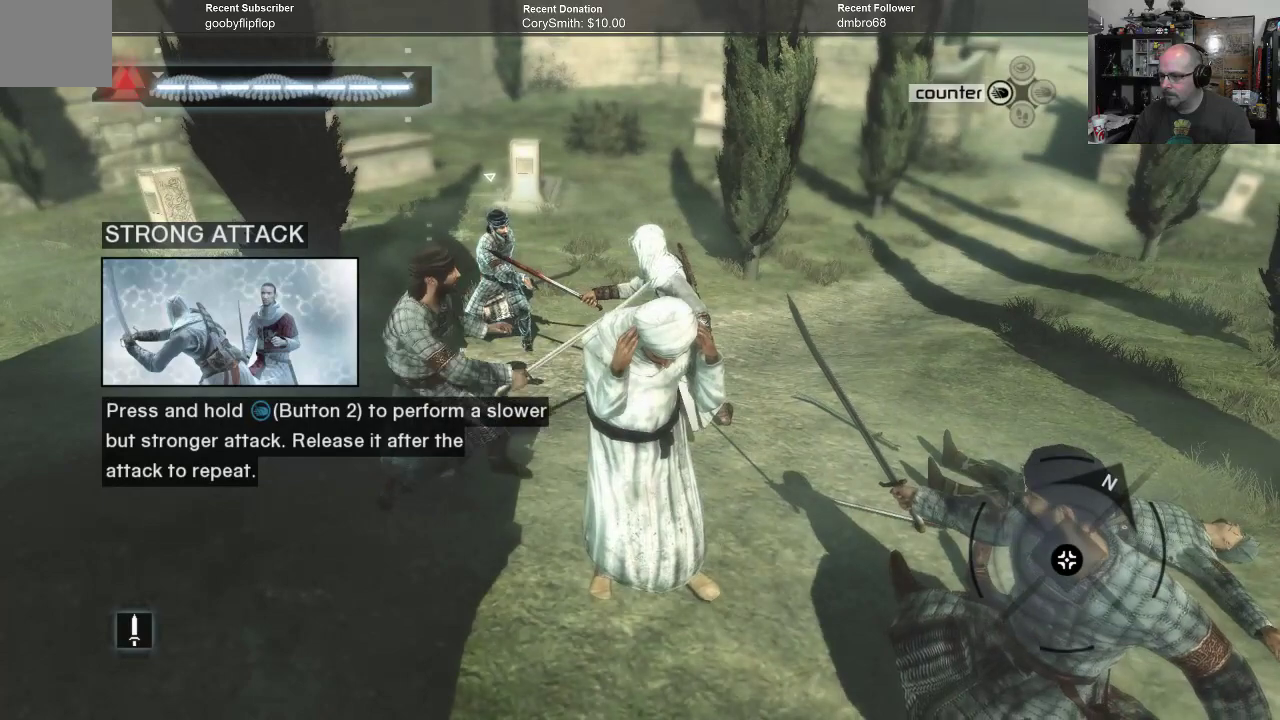
{"buttons": ["R1"], "left_stick": "center", "right_stick": "center", "events": []}
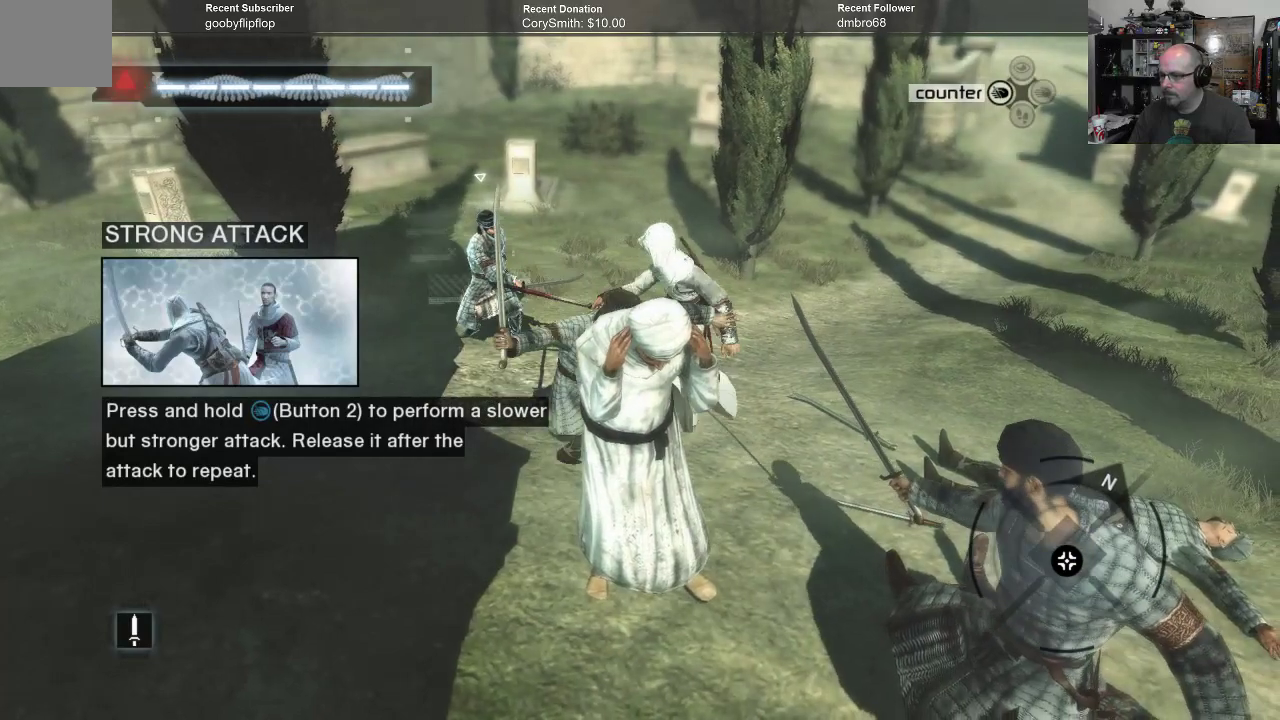
{"buttons": ["R1"], "left_stick": "center", "right_stick": "center", "events": [[100, "X", "down"], [200, "X", "up"]]}
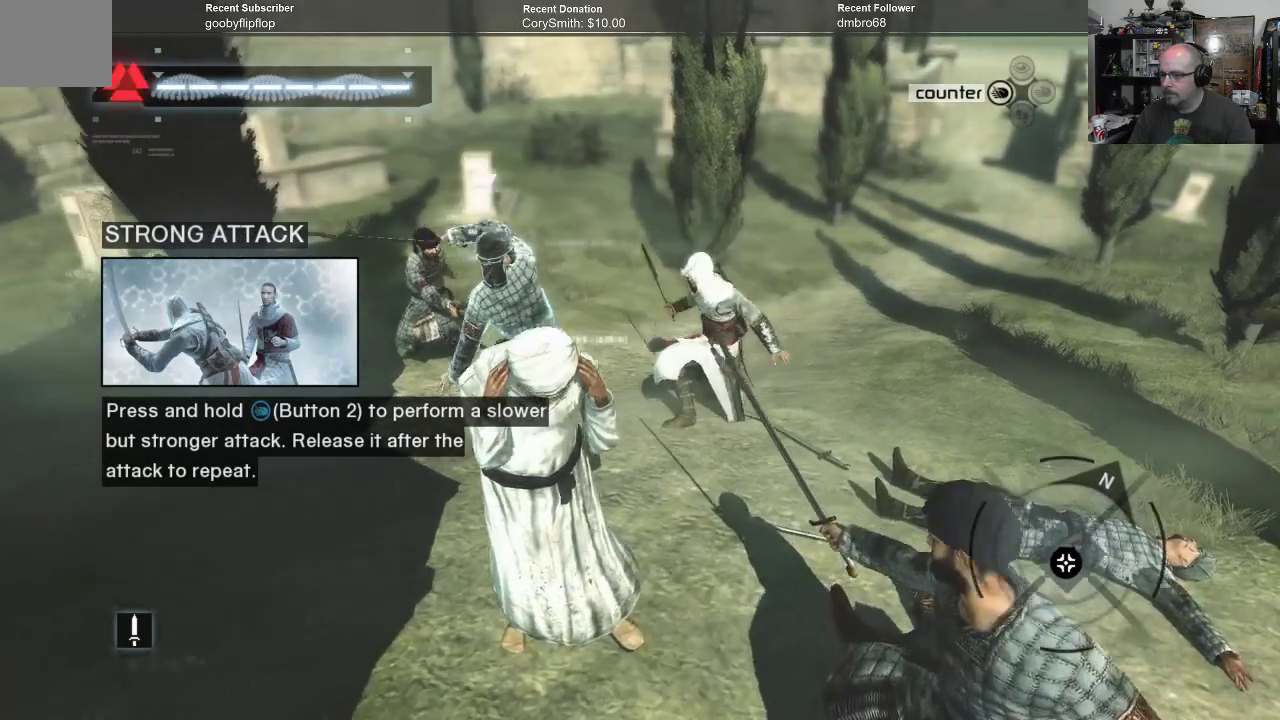
{"buttons": ["R1"], "left_stick": "center", "right_stick": "center", "events": []}
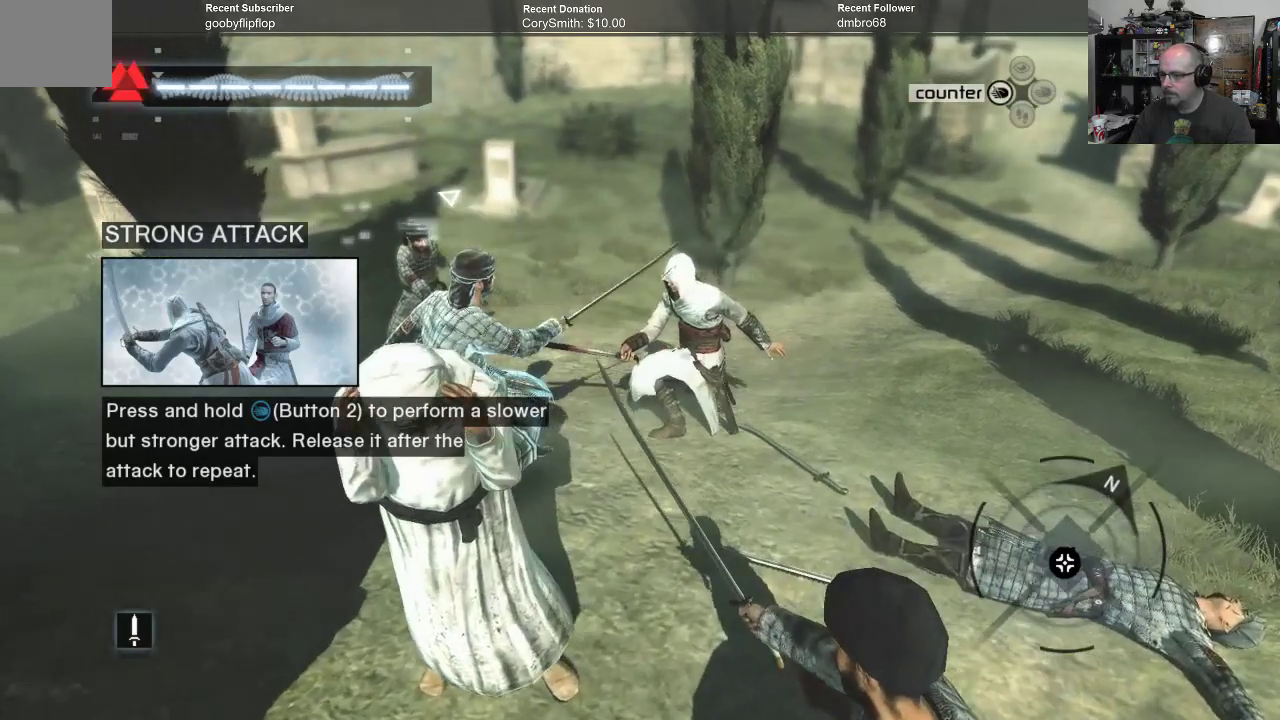
{"buttons": ["R1"], "left_stick": "center", "right_stick": "center", "events": []}
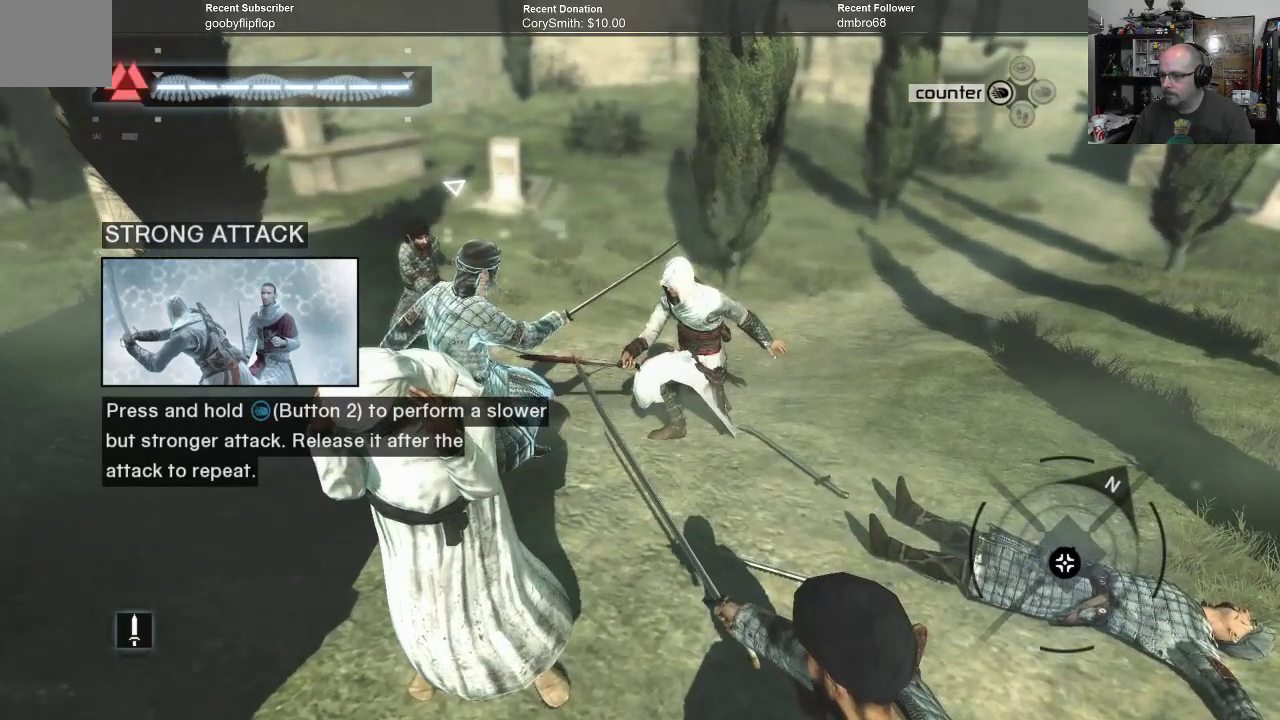
{"buttons": ["R1"], "left_stick": "center", "right_stick": "center", "events": []}
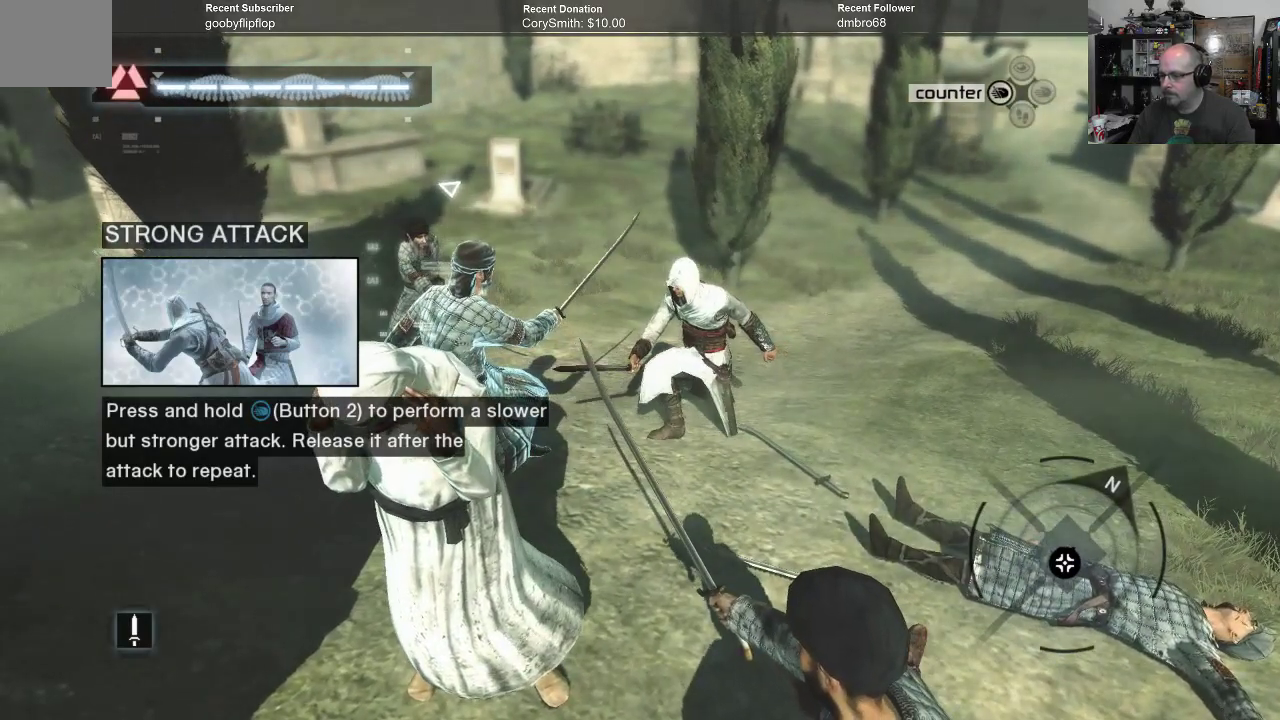
{"buttons": ["R1"], "left_stick": "center", "right_stick": "center", "events": []}
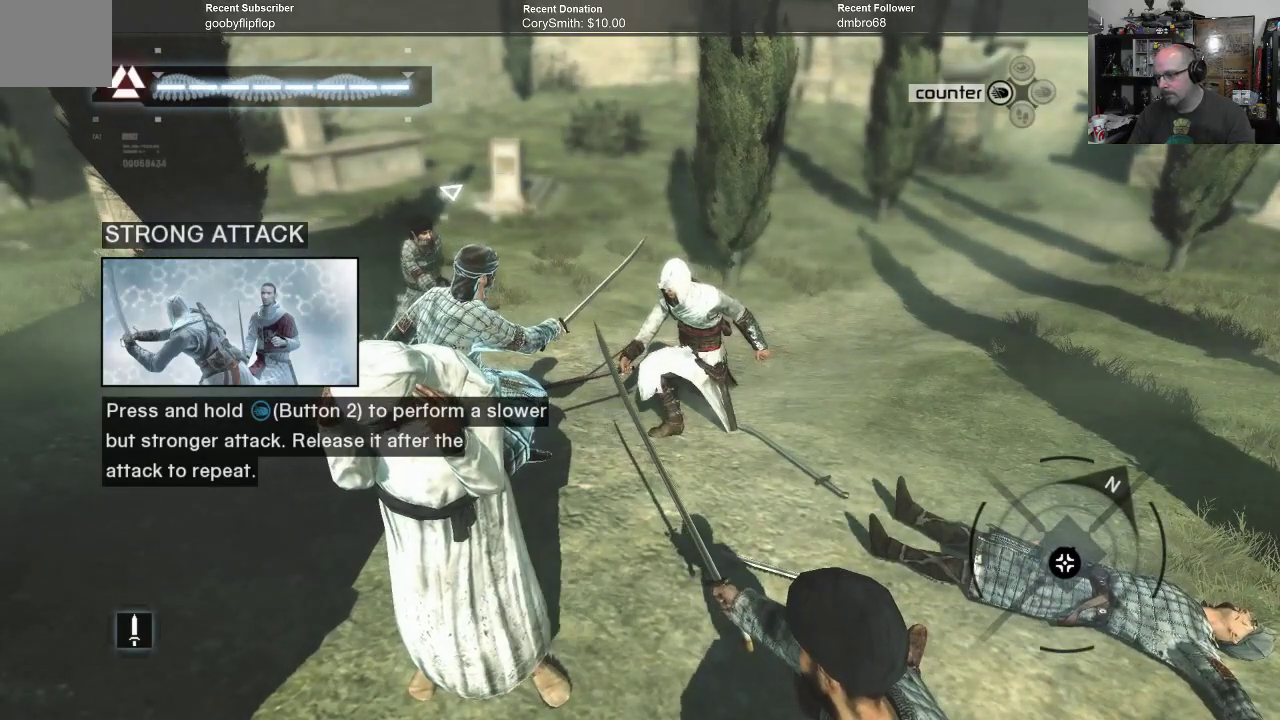
{"buttons": ["R1"], "left_stick": "center", "right_stick": "center", "events": []}
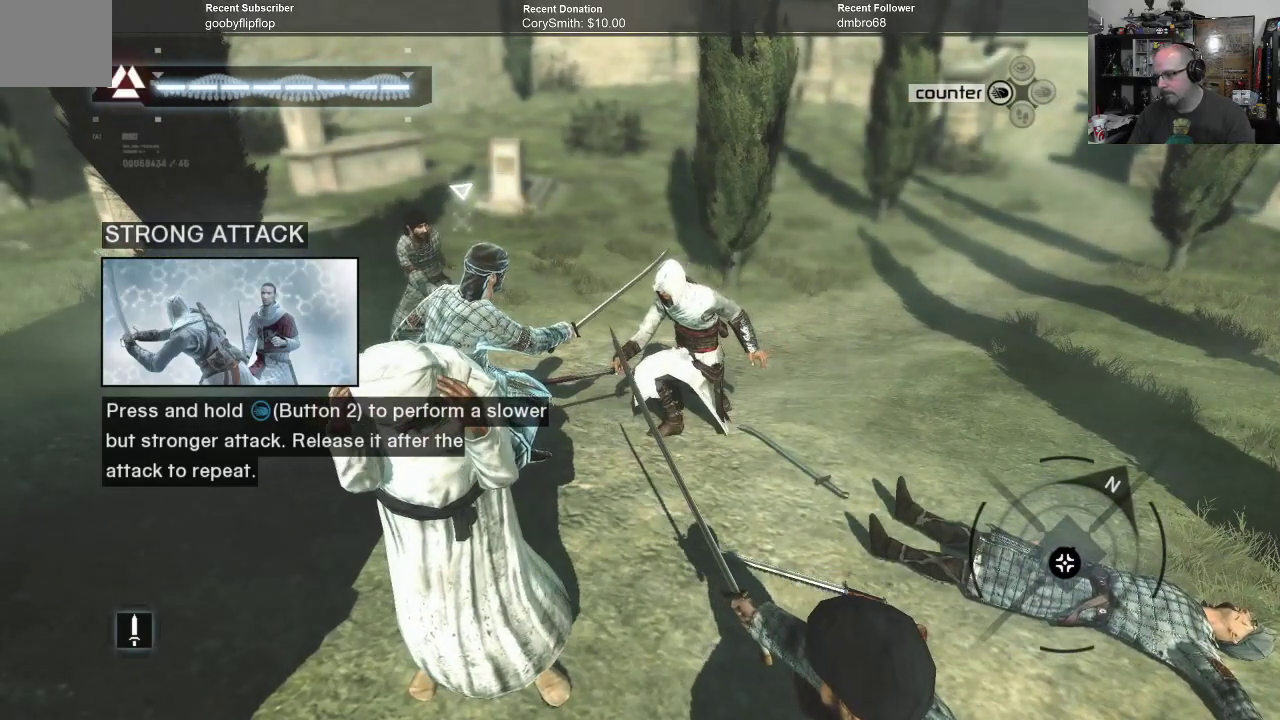
{"buttons": ["R1"], "left_stick": "center", "right_stick": "center", "events": []}
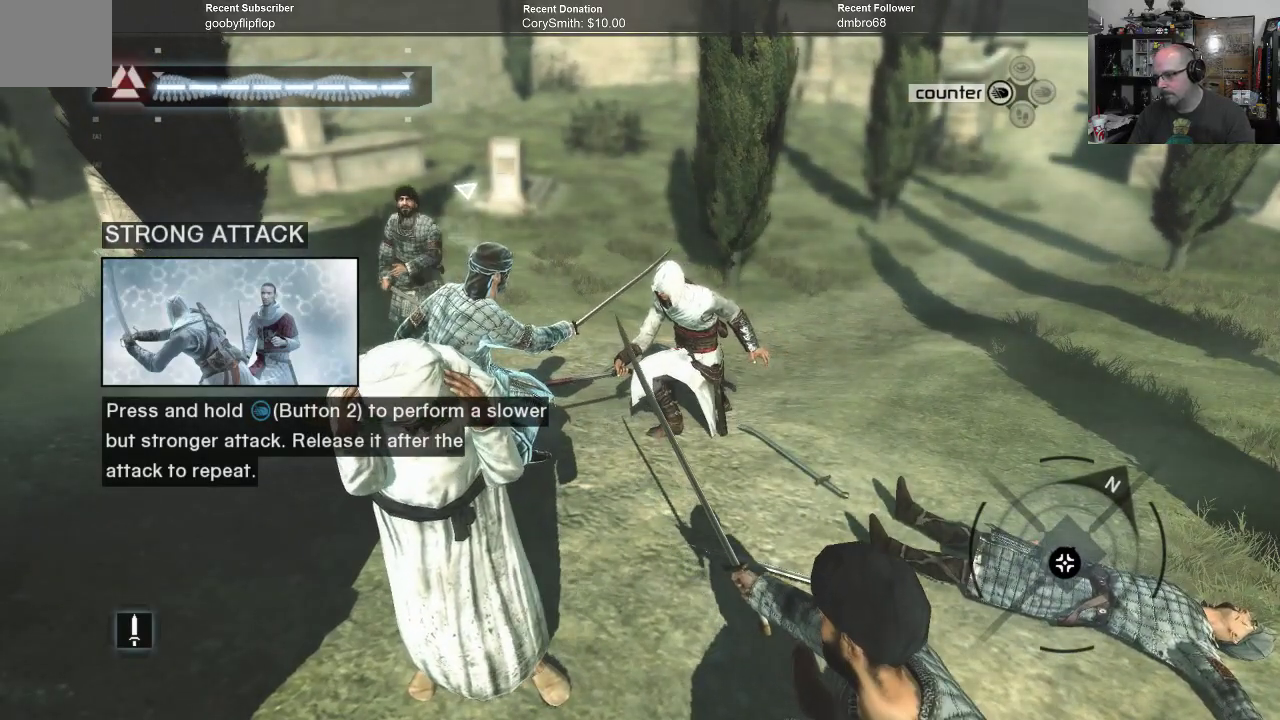
{"buttons": ["R1"], "left_stick": "center", "right_stick": "center", "events": []}
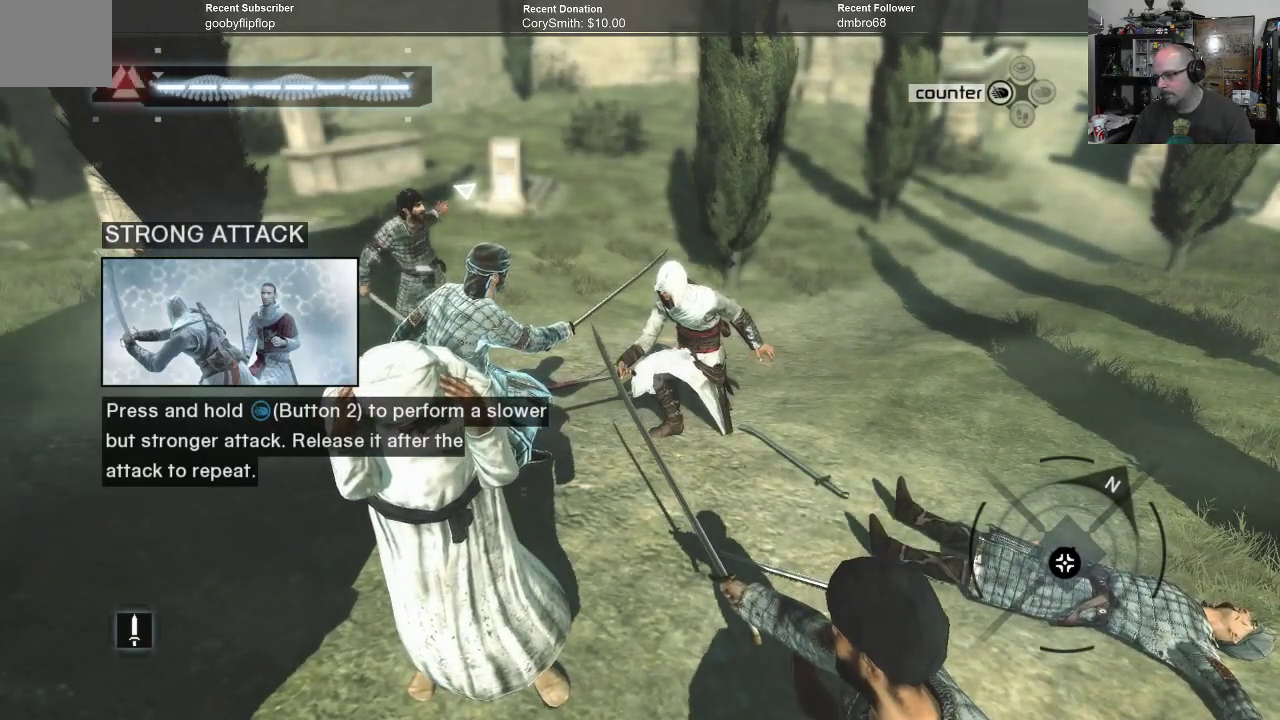
{"buttons": ["R1"], "left_stick": "center", "right_stick": "center", "events": []}
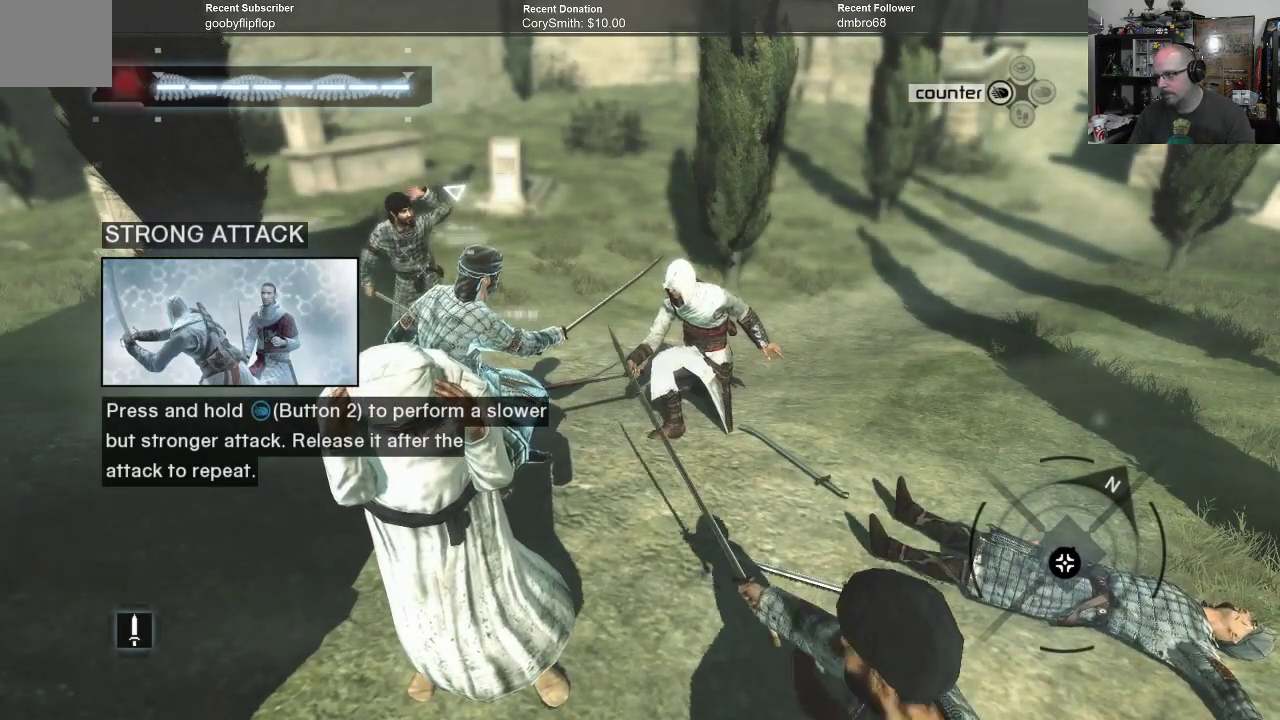
{"buttons": ["R1"], "left_stick": "center", "right_stick": "center", "events": []}
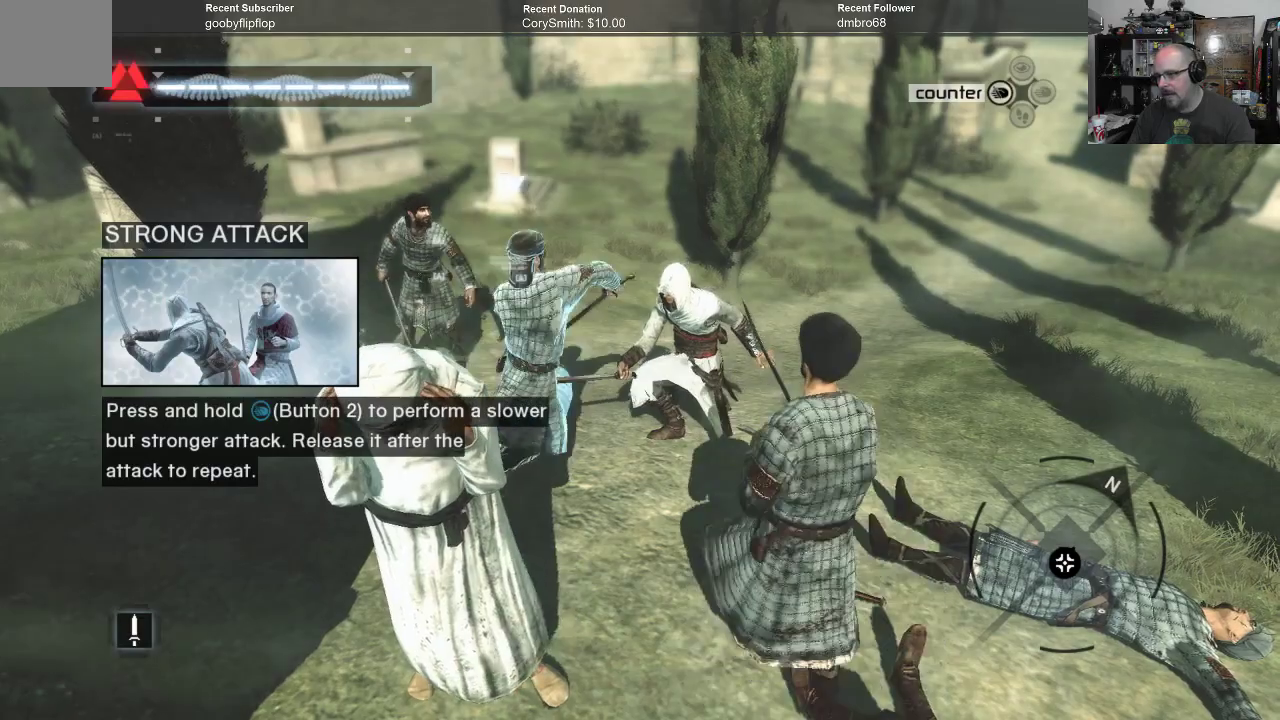
{"buttons": ["R1"], "left_stick": "center", "right_stick": "center", "events": [[233, "X", "down"], [300, "X", "up"]]}
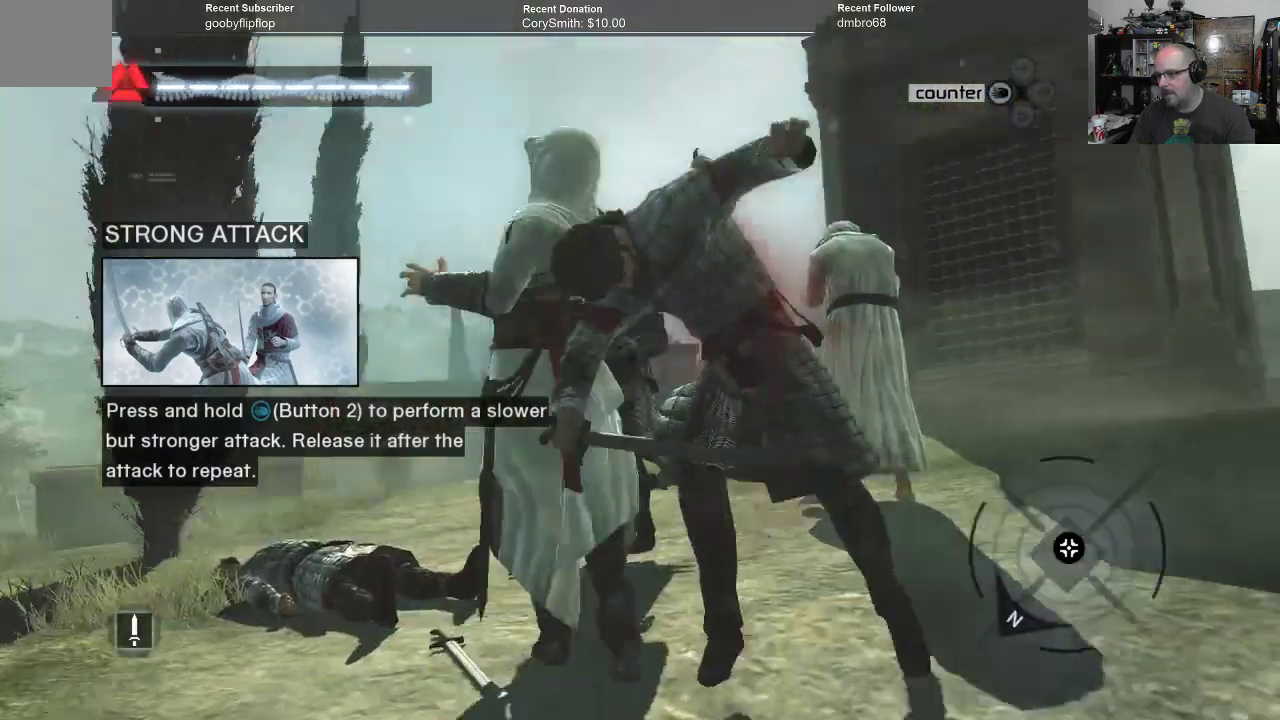
{"buttons": ["R1"], "left_stick": "center", "right_stick": "center", "events": []}
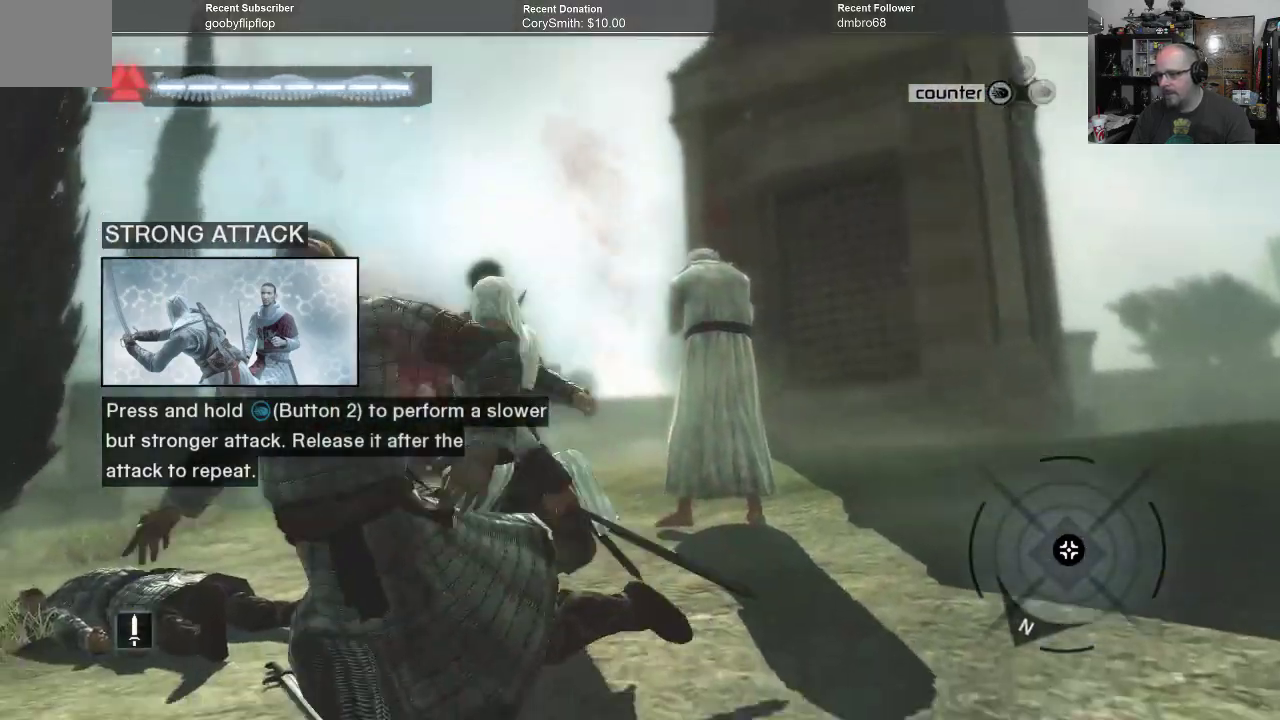
{"buttons": ["R1"], "left_stick": "center", "right_stick": "center", "events": []}
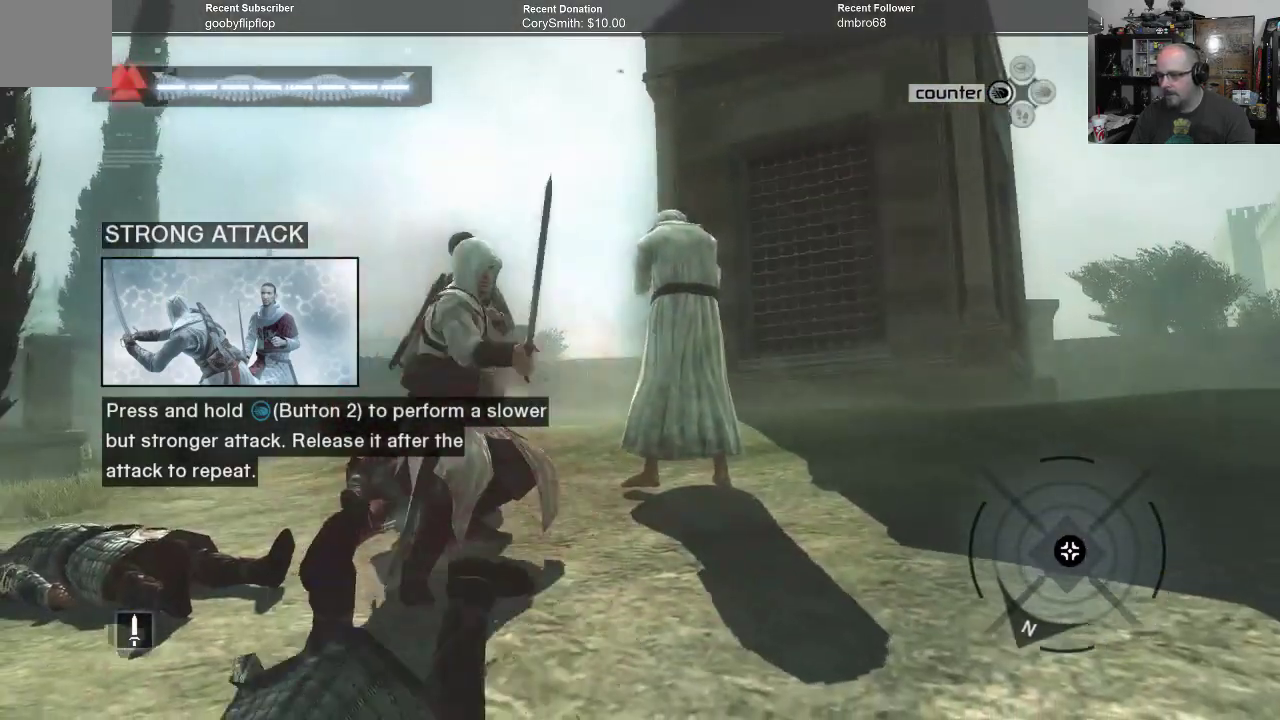
{"buttons": ["R1"], "left_stick": "center", "right_stick": "center", "events": []}
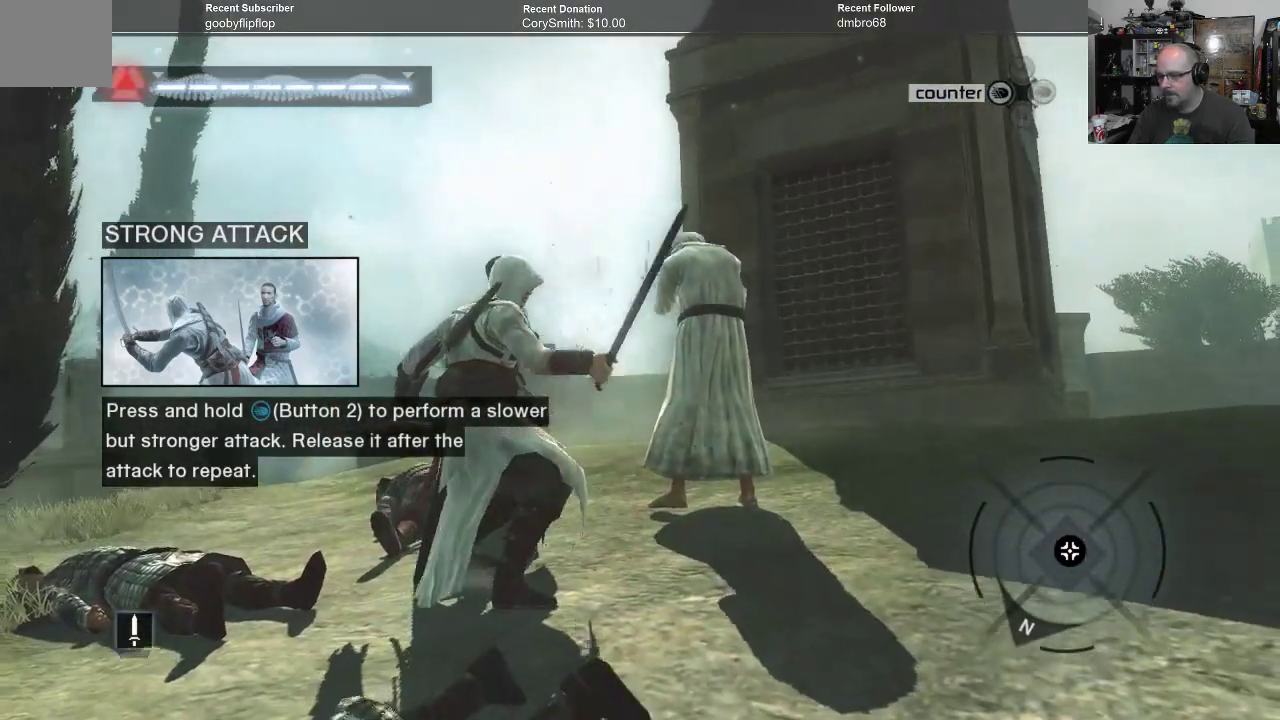
{"buttons": ["R1"], "left_stick": "center", "right_stick": "center", "events": []}
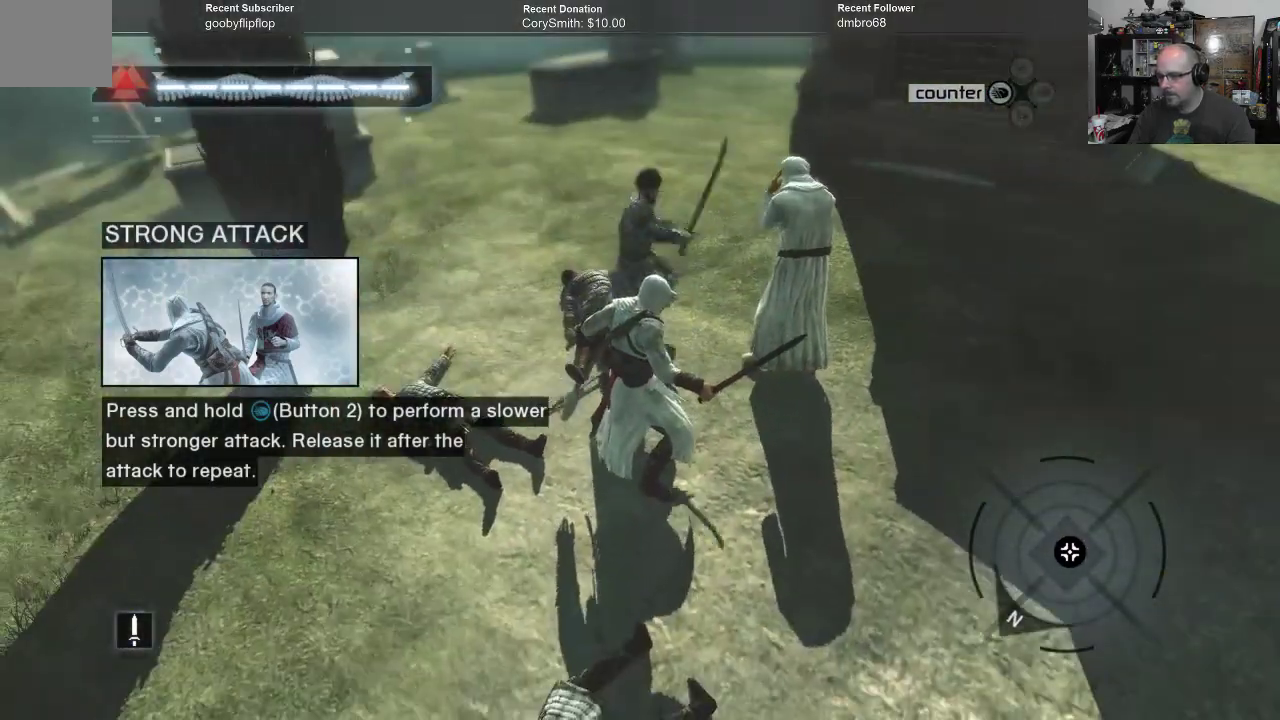
{"buttons": ["R1"], "left_stick": "center", "right_stick": "center", "events": []}
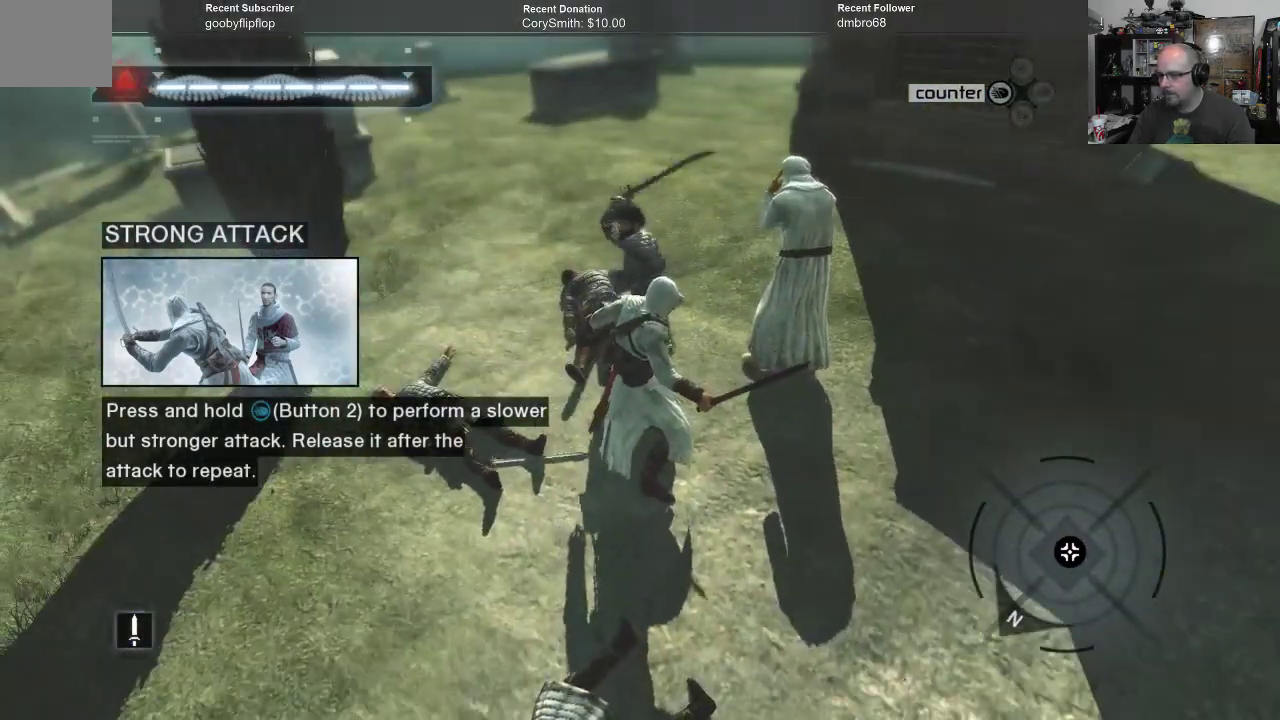
{"buttons": ["R1"], "left_stick": "center", "right_stick": "center", "events": [[67, "X", "down"], [133, "X", "up"]]}
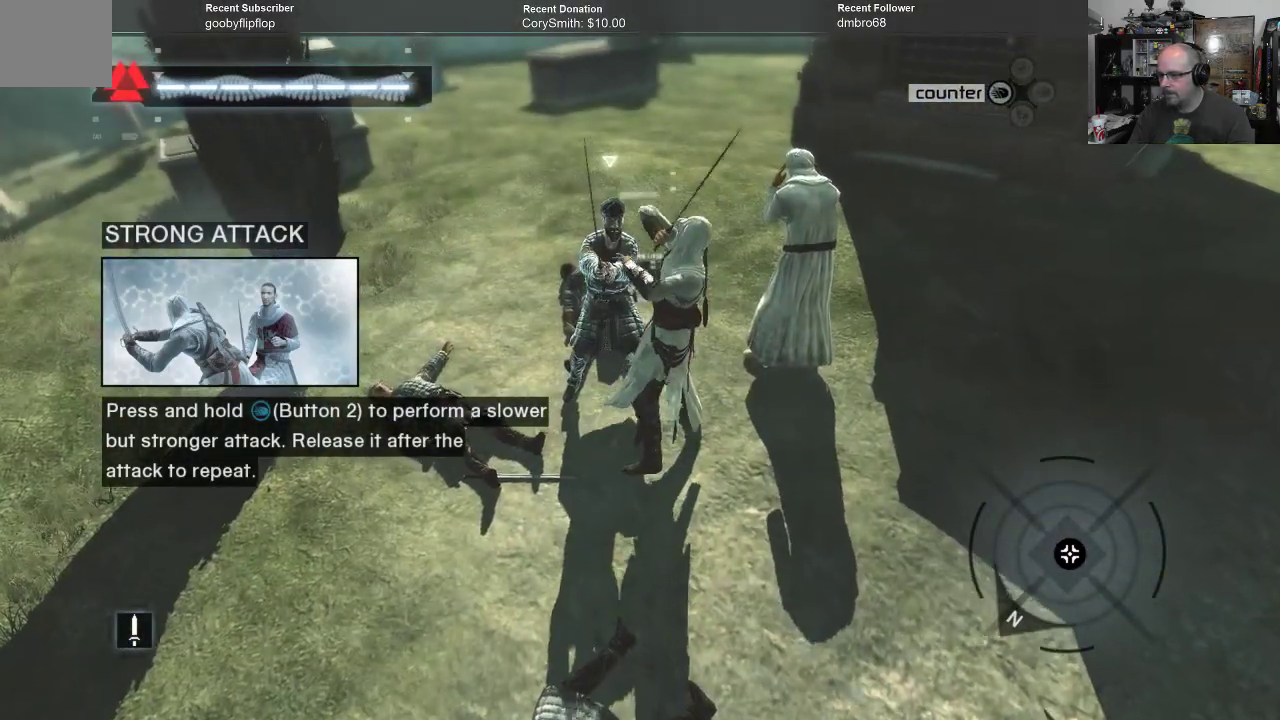
{"buttons": ["X", "R1"], "left_stick": "center", "right_stick": "center", "events": [[500, "X", "down"]]}
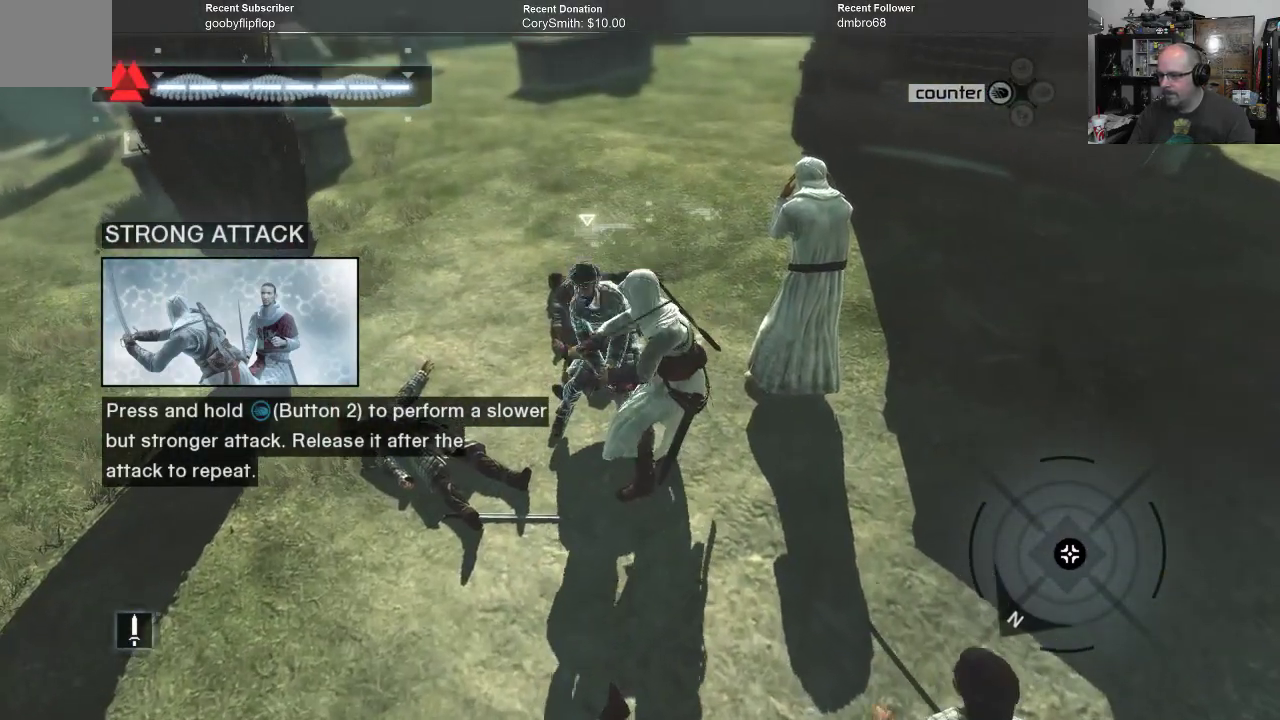
{"buttons": ["R1"], "left_stick": "center", "right_stick": "center", "events": [[100, "X", "up"]]}
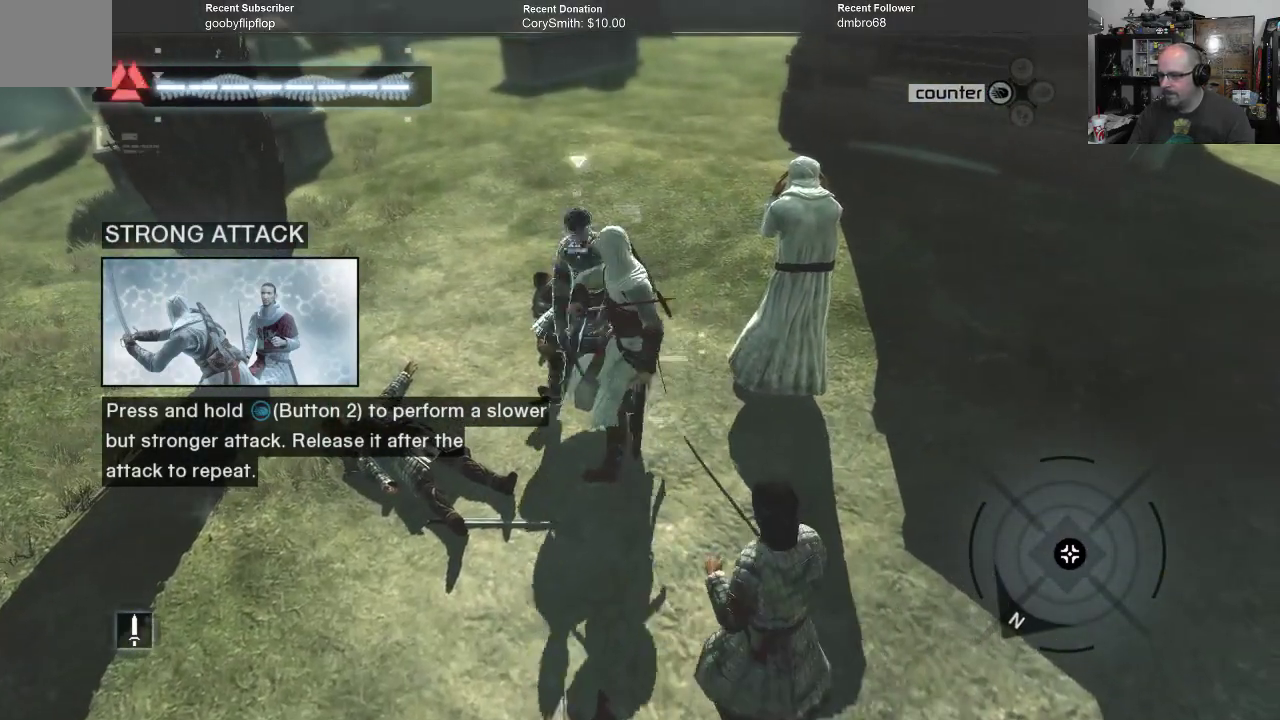
{"buttons": ["R1"], "left_stick": "center", "right_stick": "center", "events": [[400, "X", "down"], [500, "X", "up"]]}
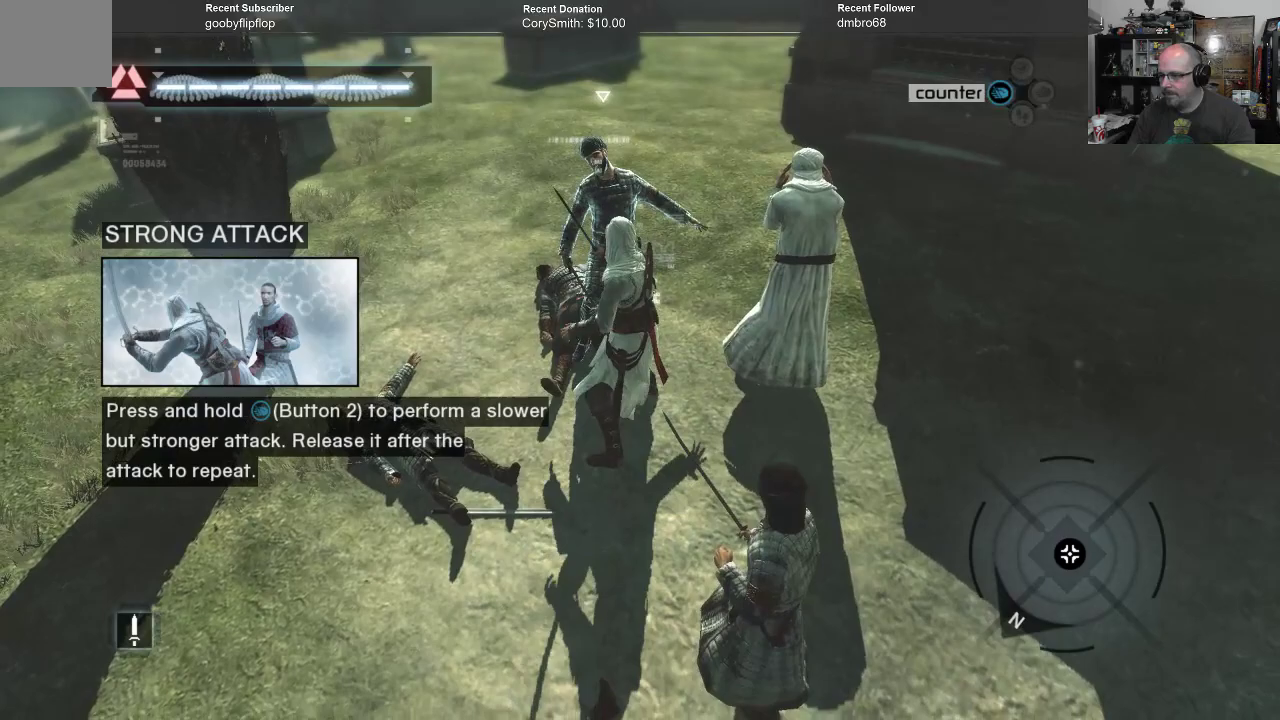
{"buttons": ["R1"], "left_stick": "center", "right_stick": "center", "events": [[367, "X", "down"], [467, "X", "up"]]}
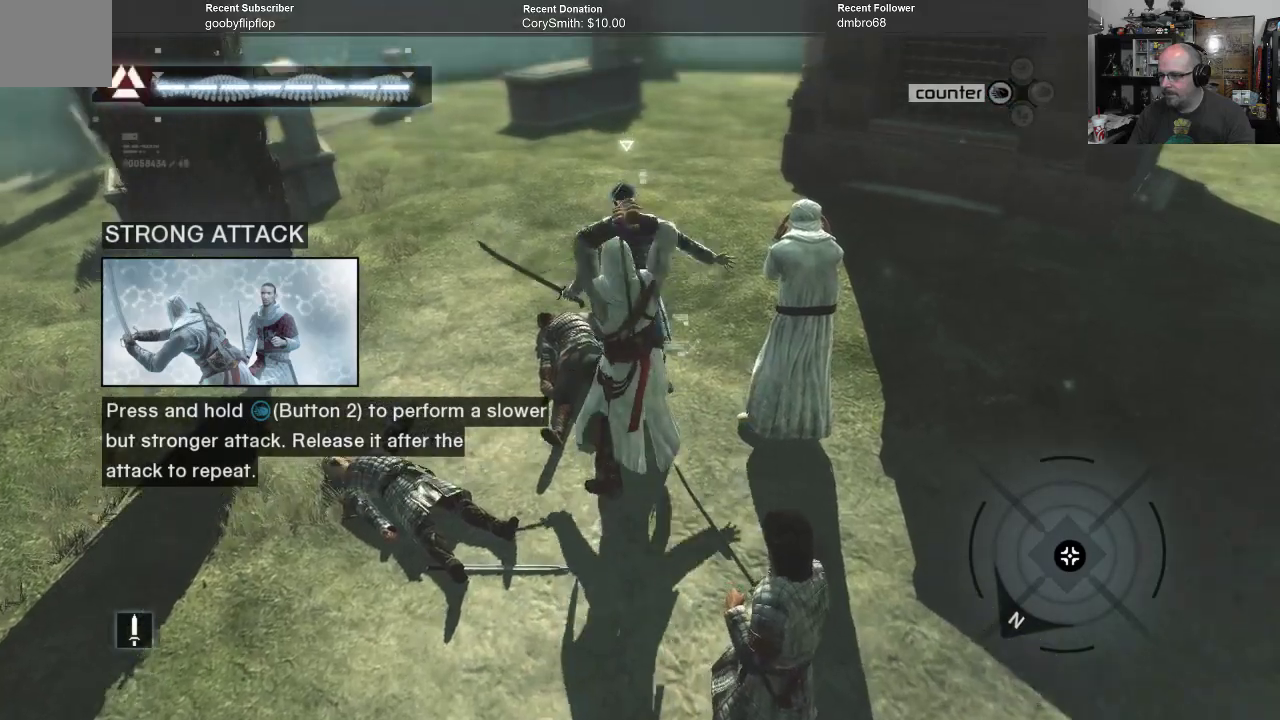
{"buttons": ["R1"], "left_stick": "center", "right_stick": "center", "events": []}
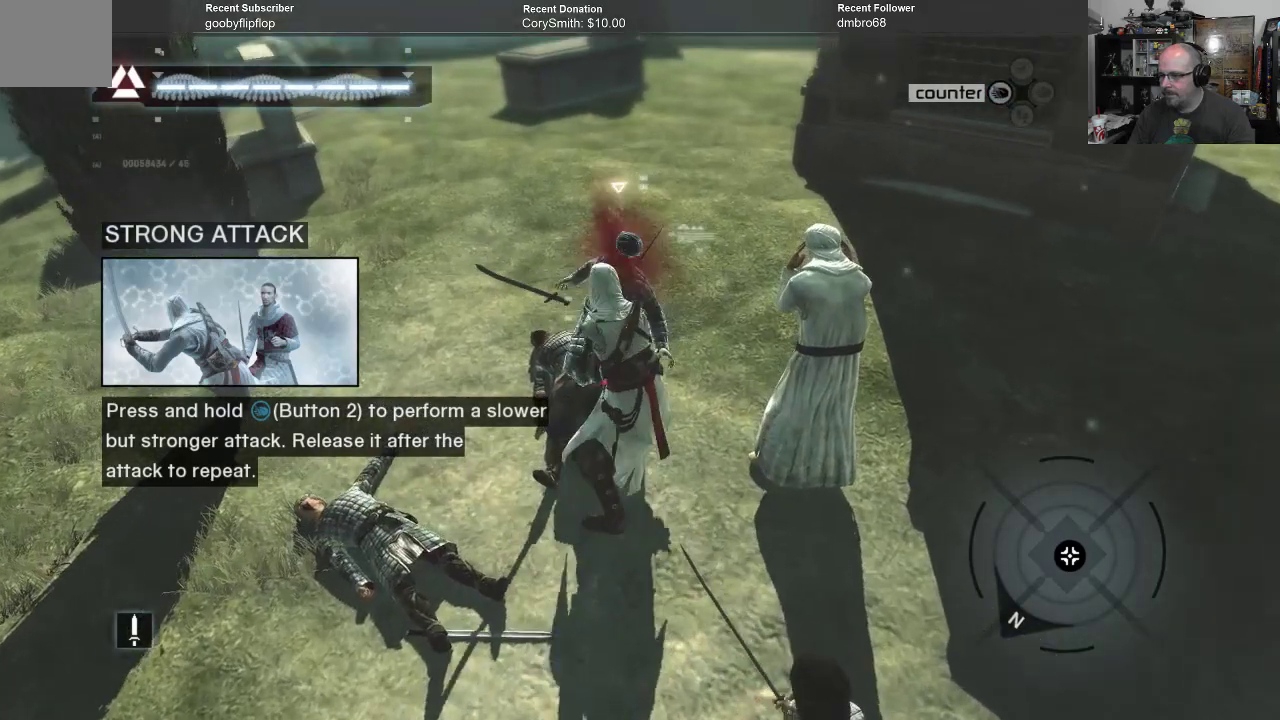
{"buttons": ["R1"], "left_stick": "center", "right_stick": "center", "events": []}
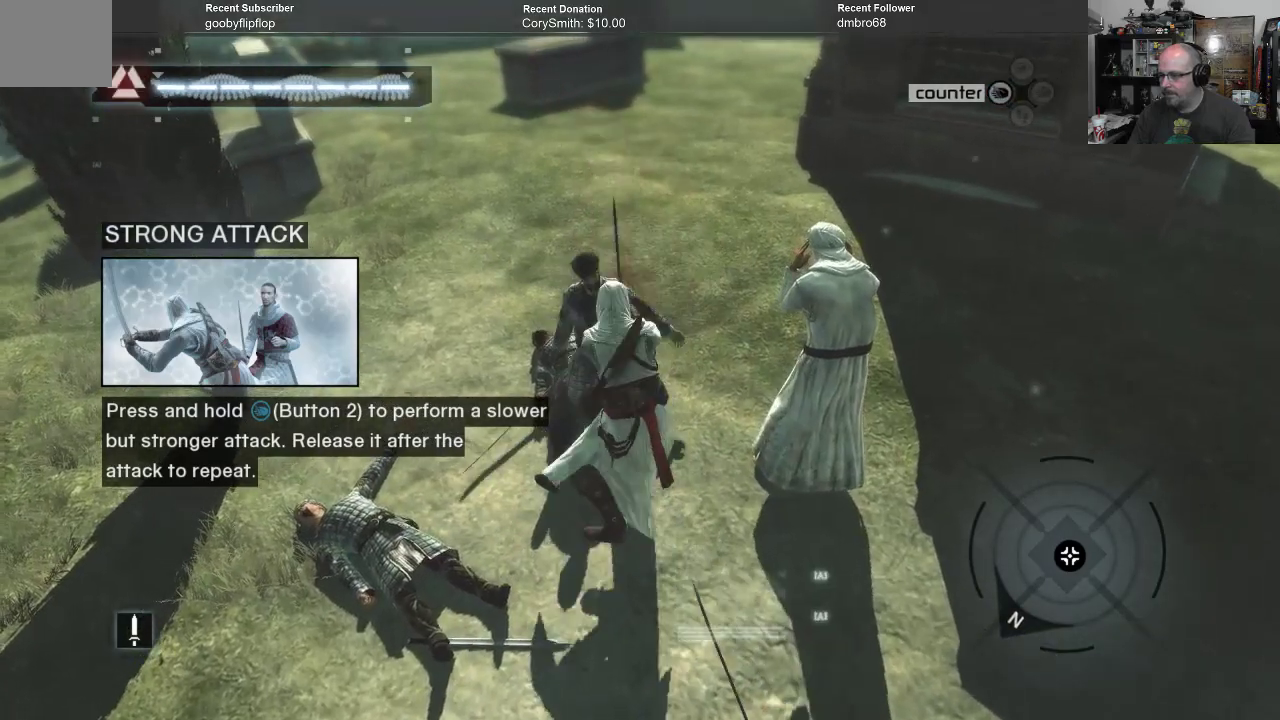
{"buttons": ["R1"], "left_stick": "center", "right_stick": "center", "events": []}